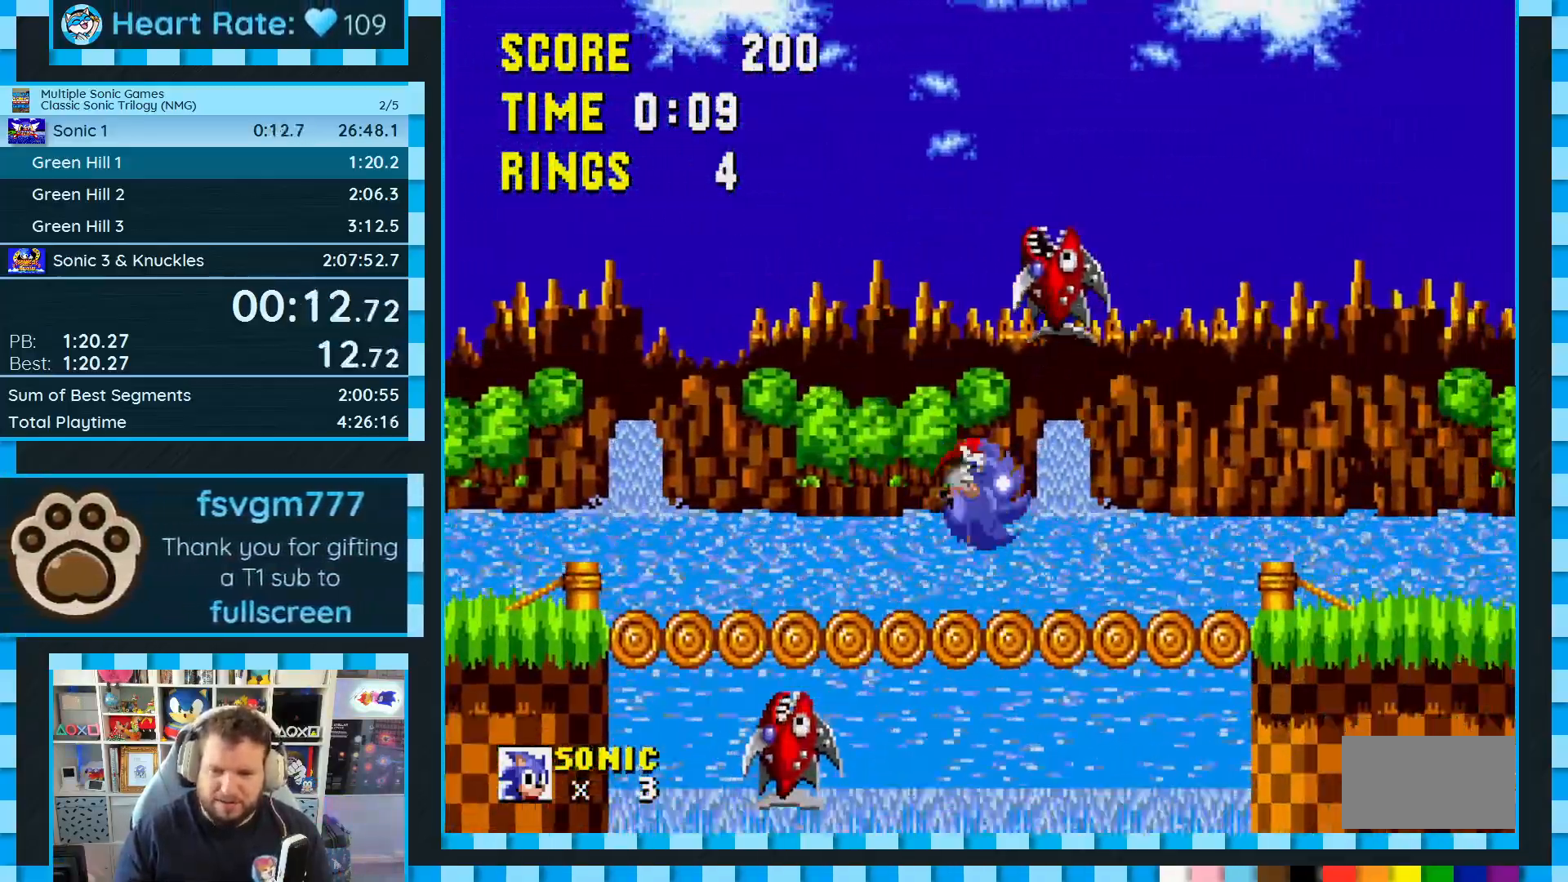
Gameplay with a controller (Xbox layout); each line is a JSON object with the inputs held at the frame after it. "events" lists button and stick changes between this image and that frame as [ms after this image, input, new state], when the widget could be followed in between. Not read: L1 L2 L3 R2 R3.
{"buttons": ["A", "B", "C", "DPAD_RIGHT"], "events": [[417, "C", "down"], [433, "A", "down"], [433, "B", "down"]]}
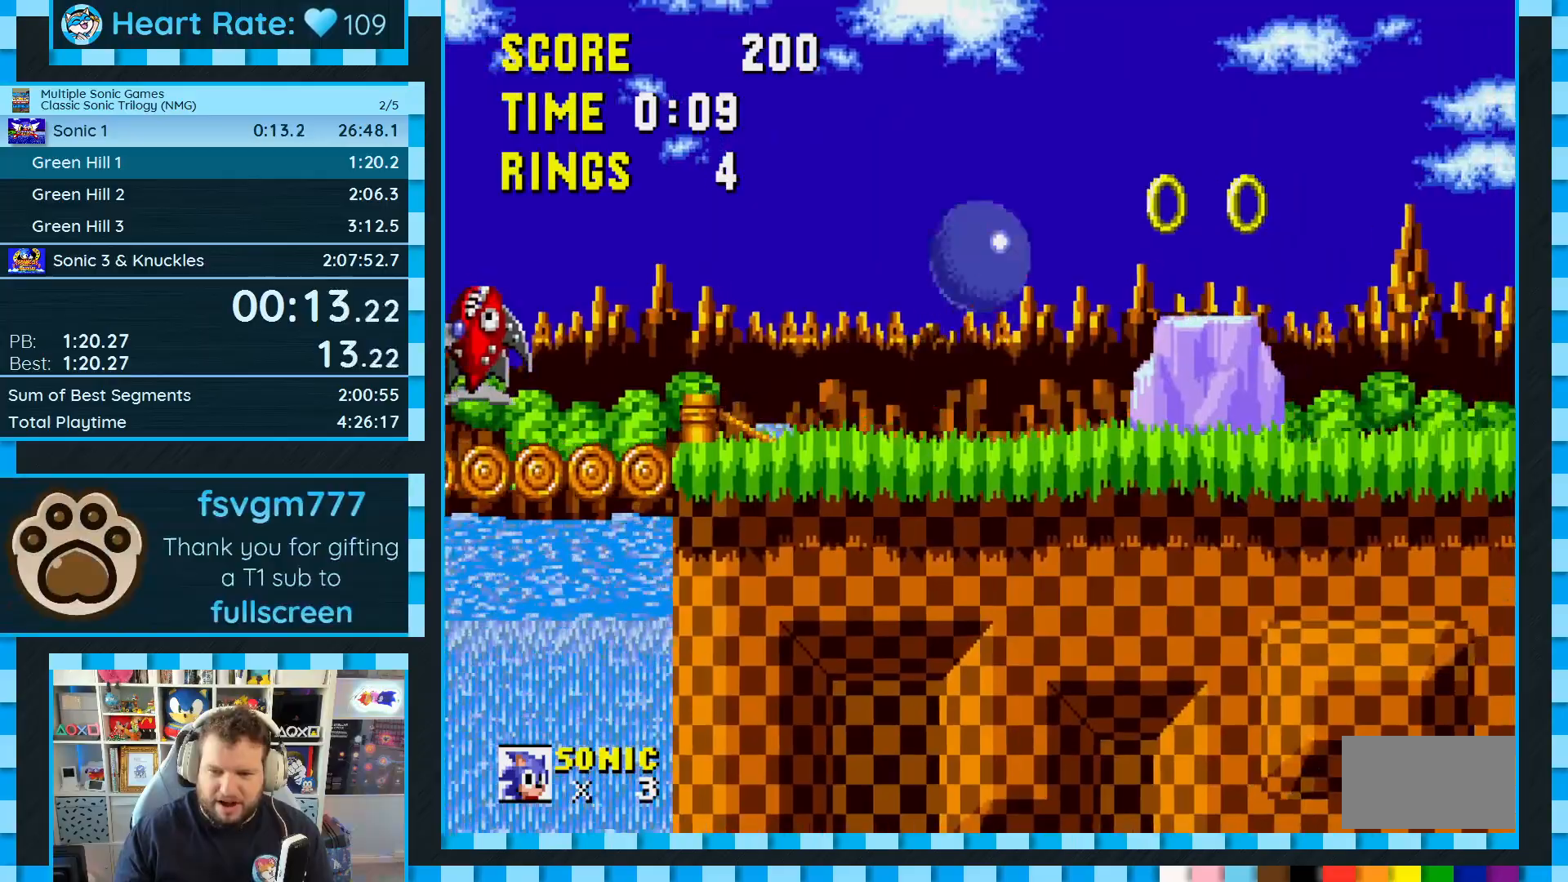
{"buttons": ["DPAD_RIGHT"], "events": [[367, "A", "up"], [417, "B", "up"], [450, "C", "up"]]}
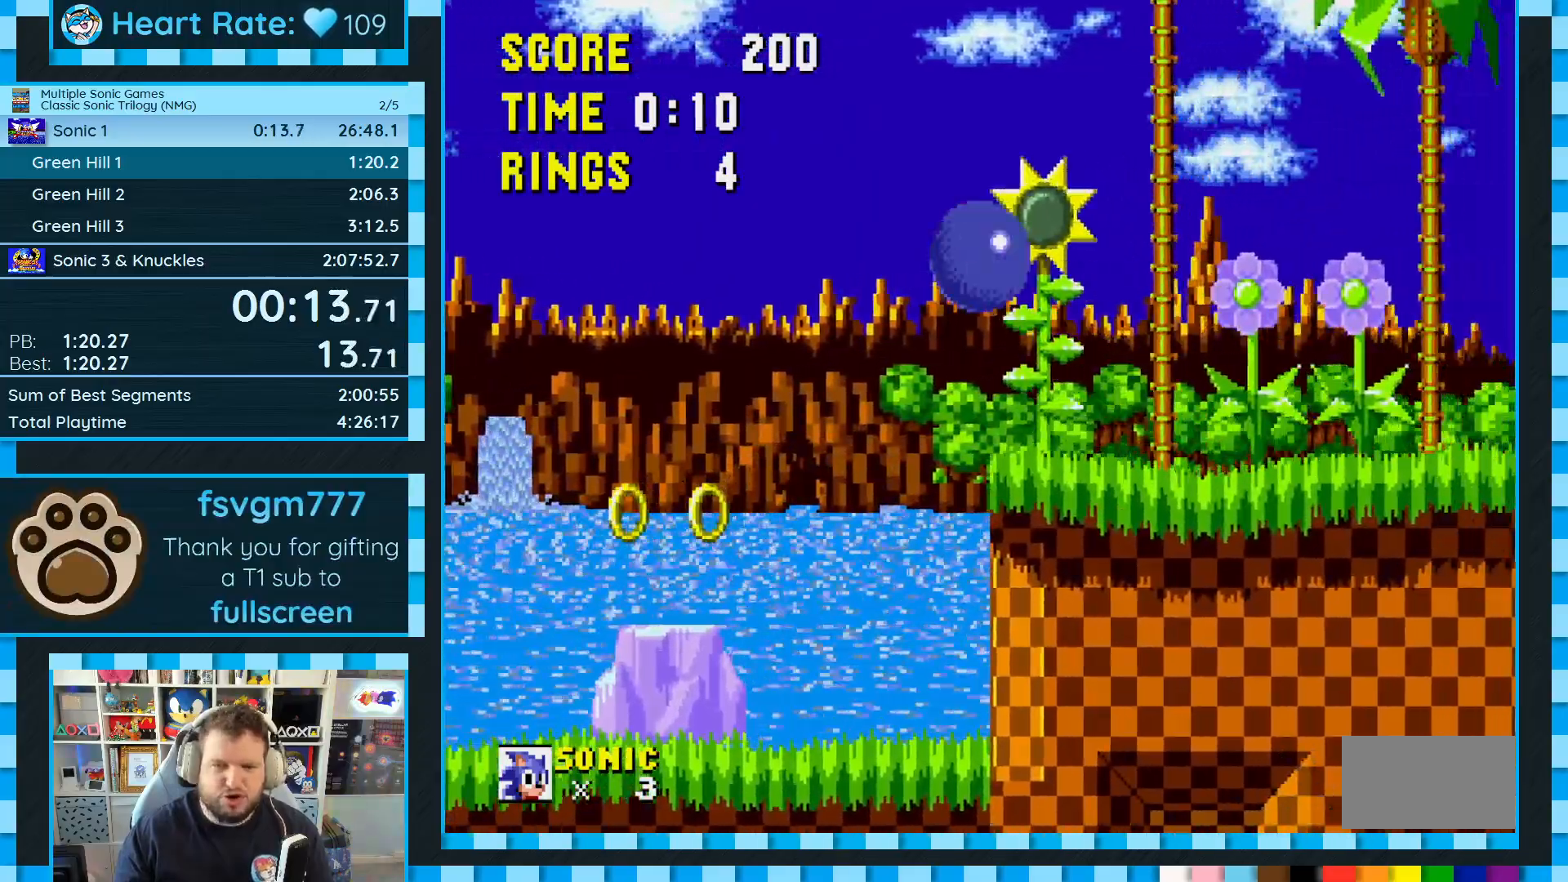
{"buttons": ["DPAD_RIGHT"], "events": []}
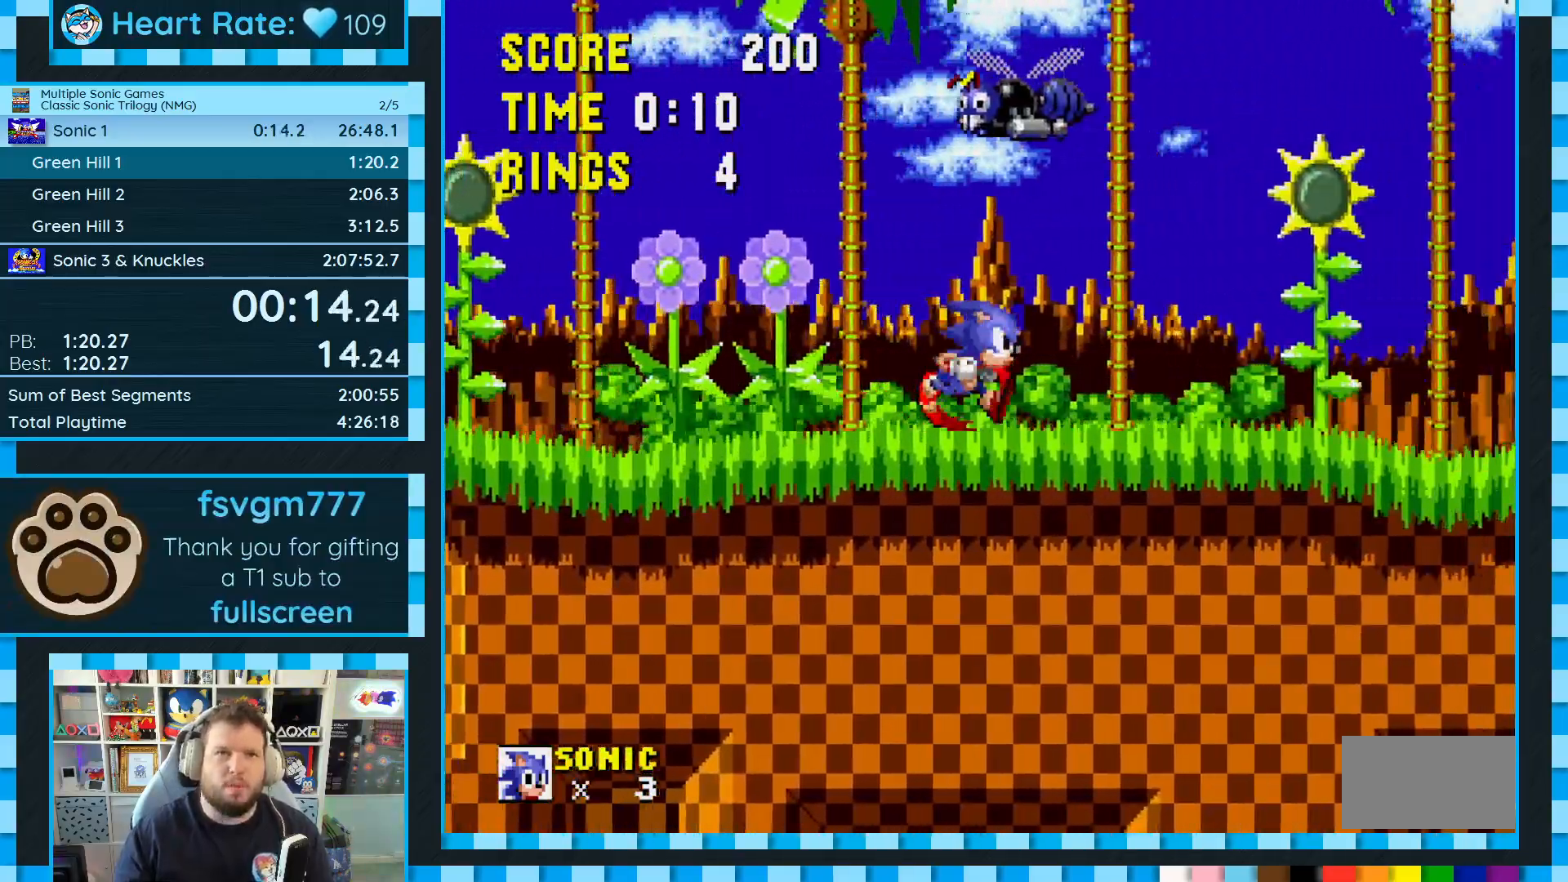
{"buttons": ["DPAD_RIGHT"], "events": []}
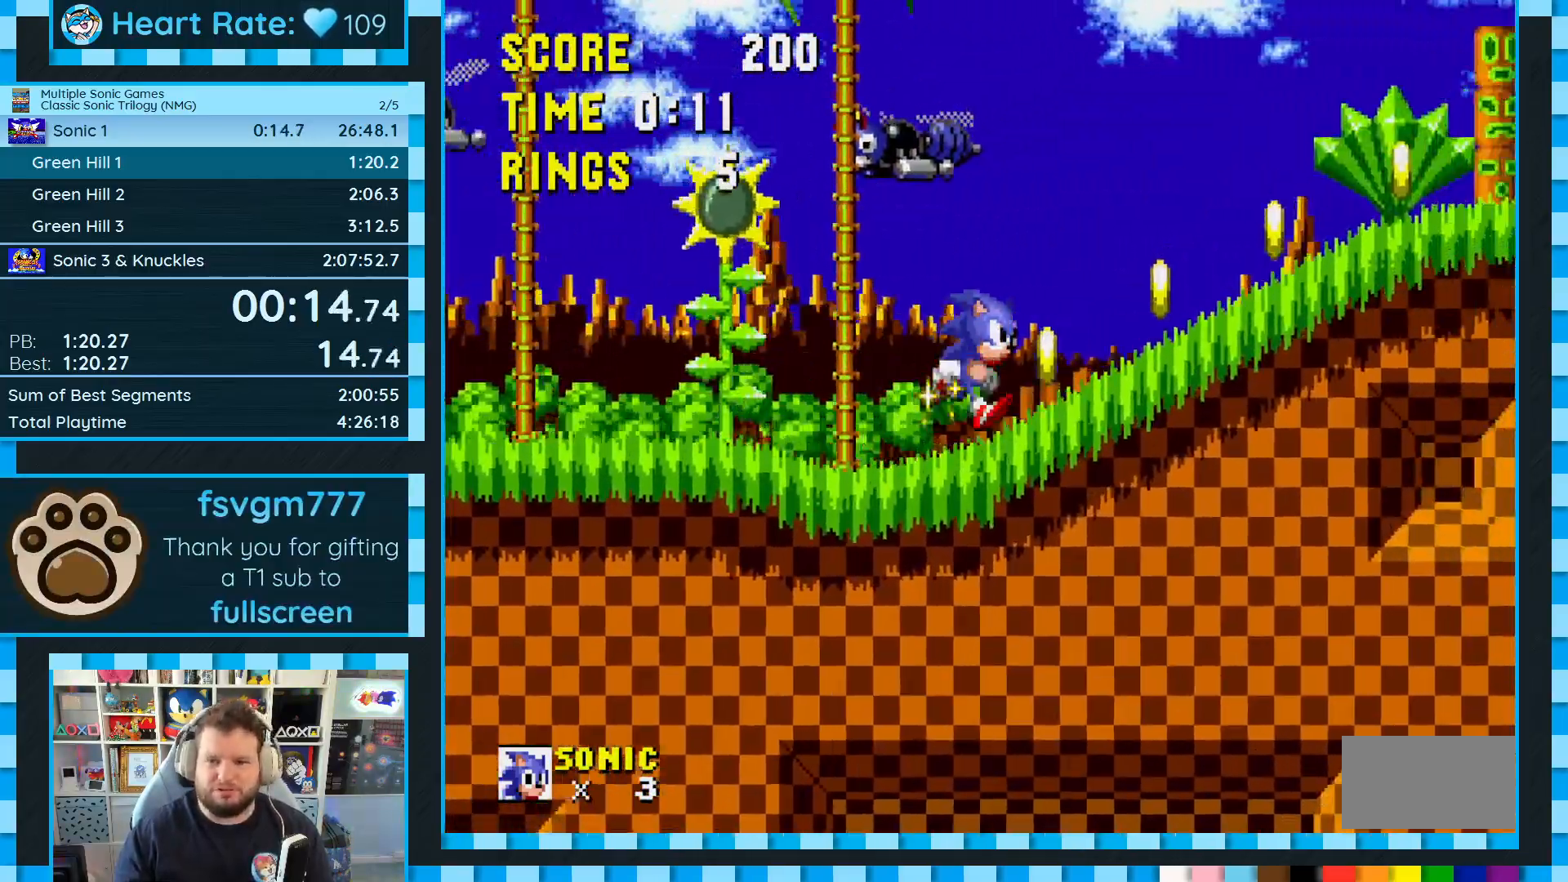
{"buttons": ["A", "B", "C", "DPAD_RIGHT"], "events": [[450, "A", "down"], [450, "B", "down"], [450, "C", "down"]]}
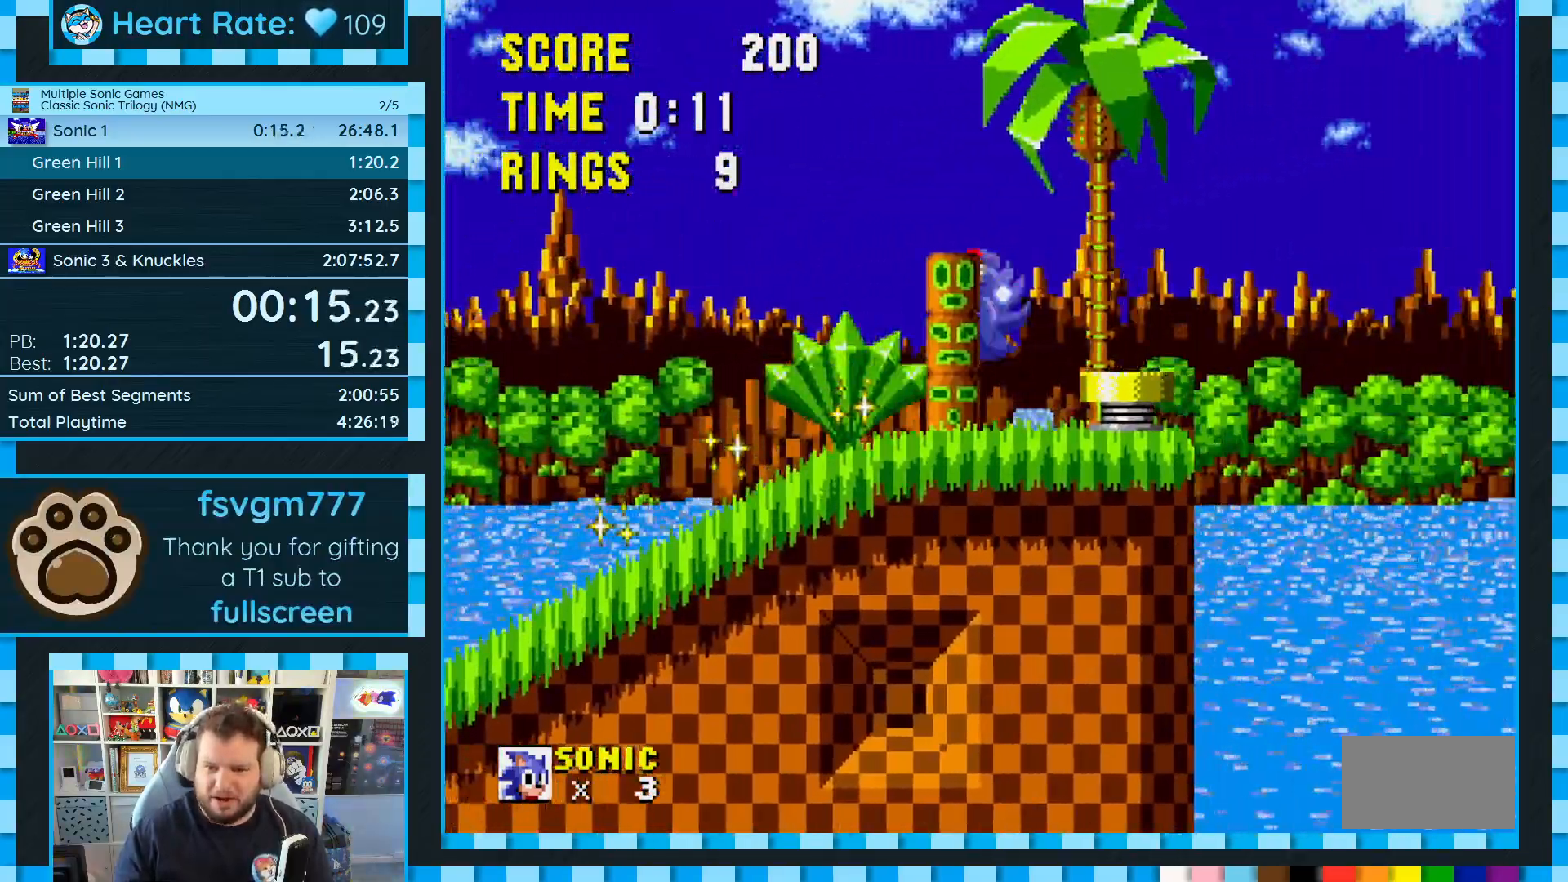
{"buttons": ["A", "B", "C", "DPAD_RIGHT"], "events": []}
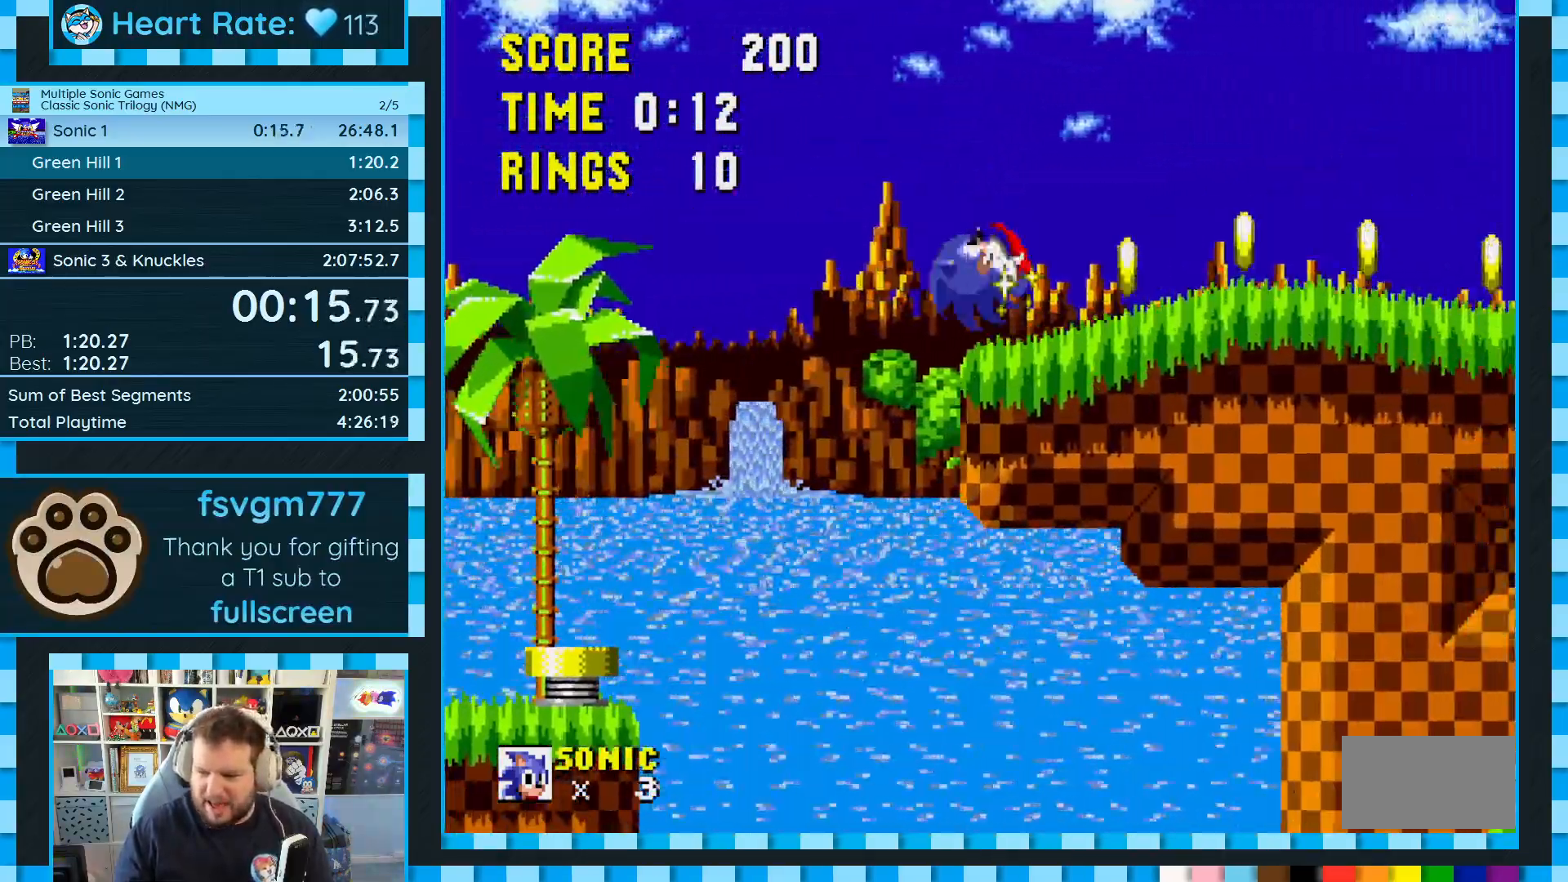
{"buttons": ["DPAD_RIGHT"], "events": [[33, "A", "up"], [33, "B", "up"], [33, "C", "up"]]}
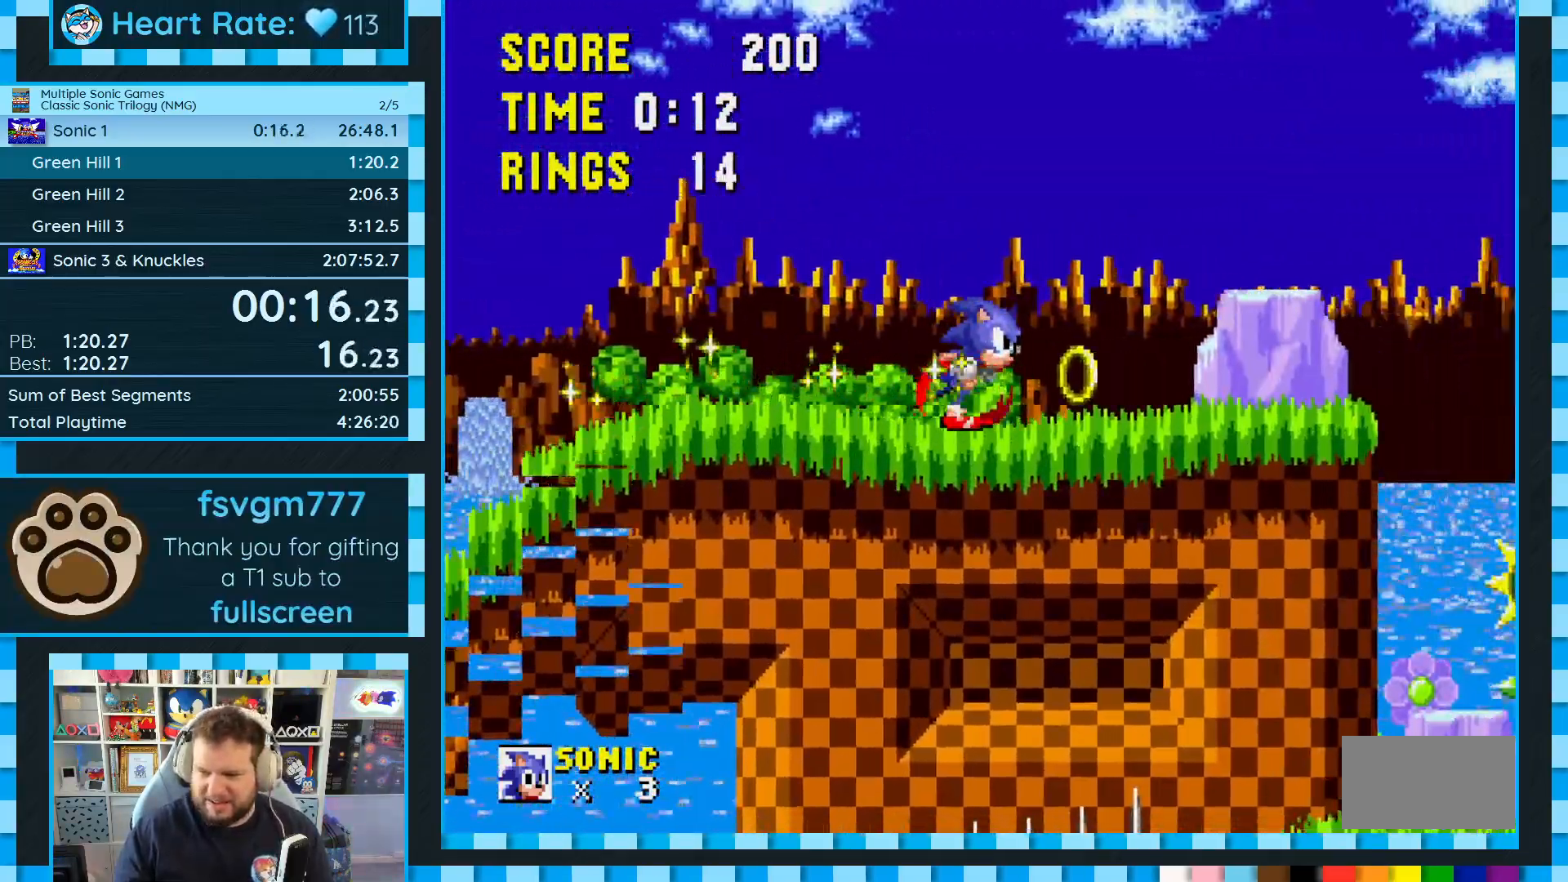
{"buttons": ["A", "B", "C", "DPAD_RIGHT"], "events": [[117, "C", "down"], [133, "A", "down"], [133, "B", "down"]]}
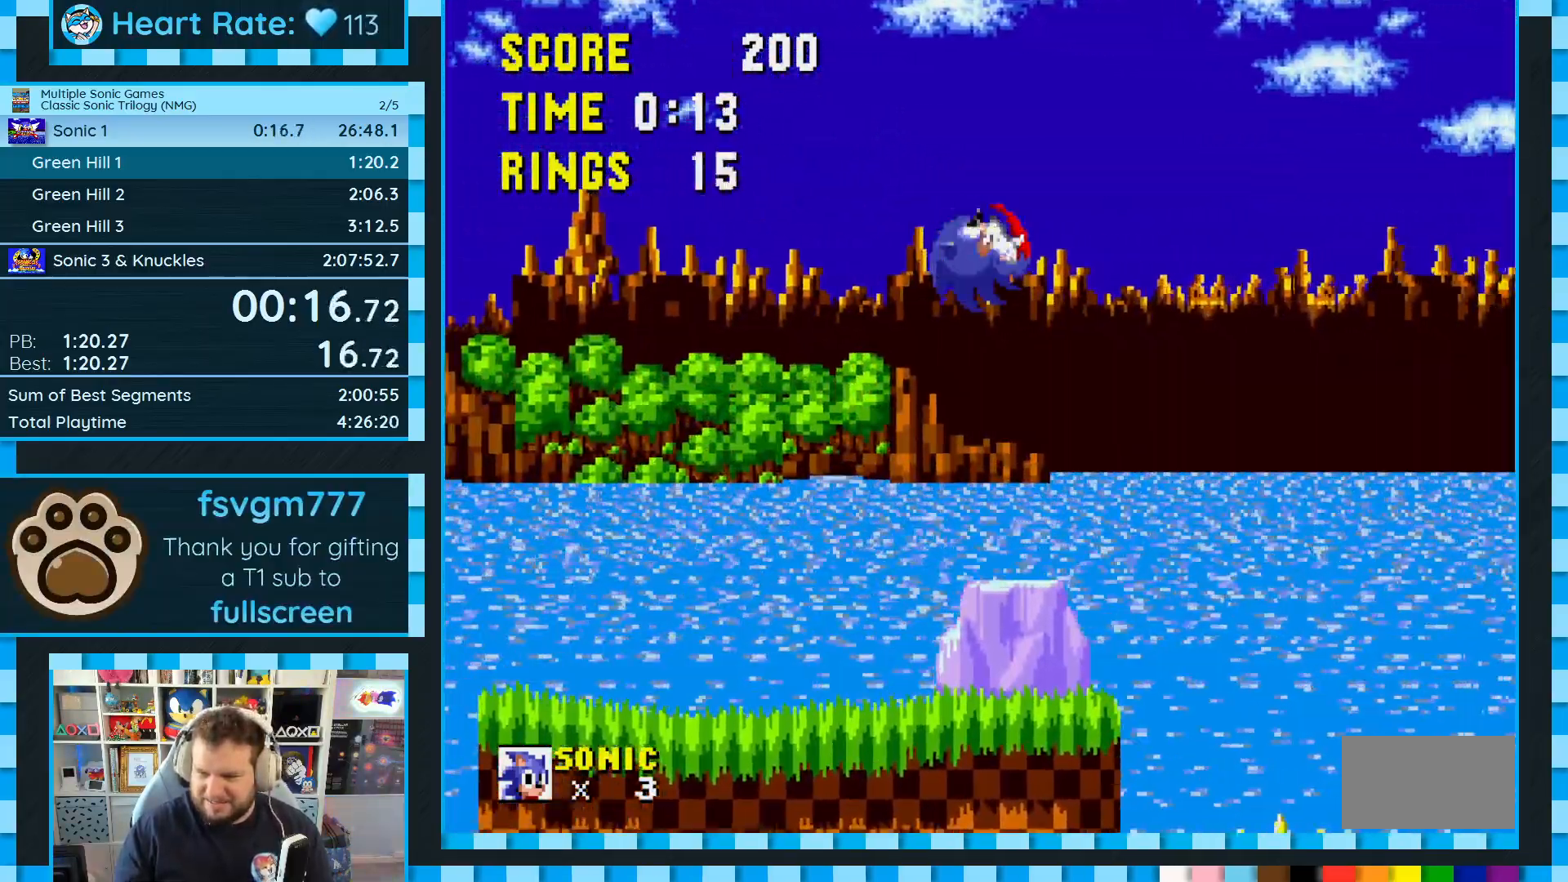
{"buttons": ["DPAD_RIGHT"], "events": [[217, "A", "up"], [217, "B", "up"], [233, "C", "up"]]}
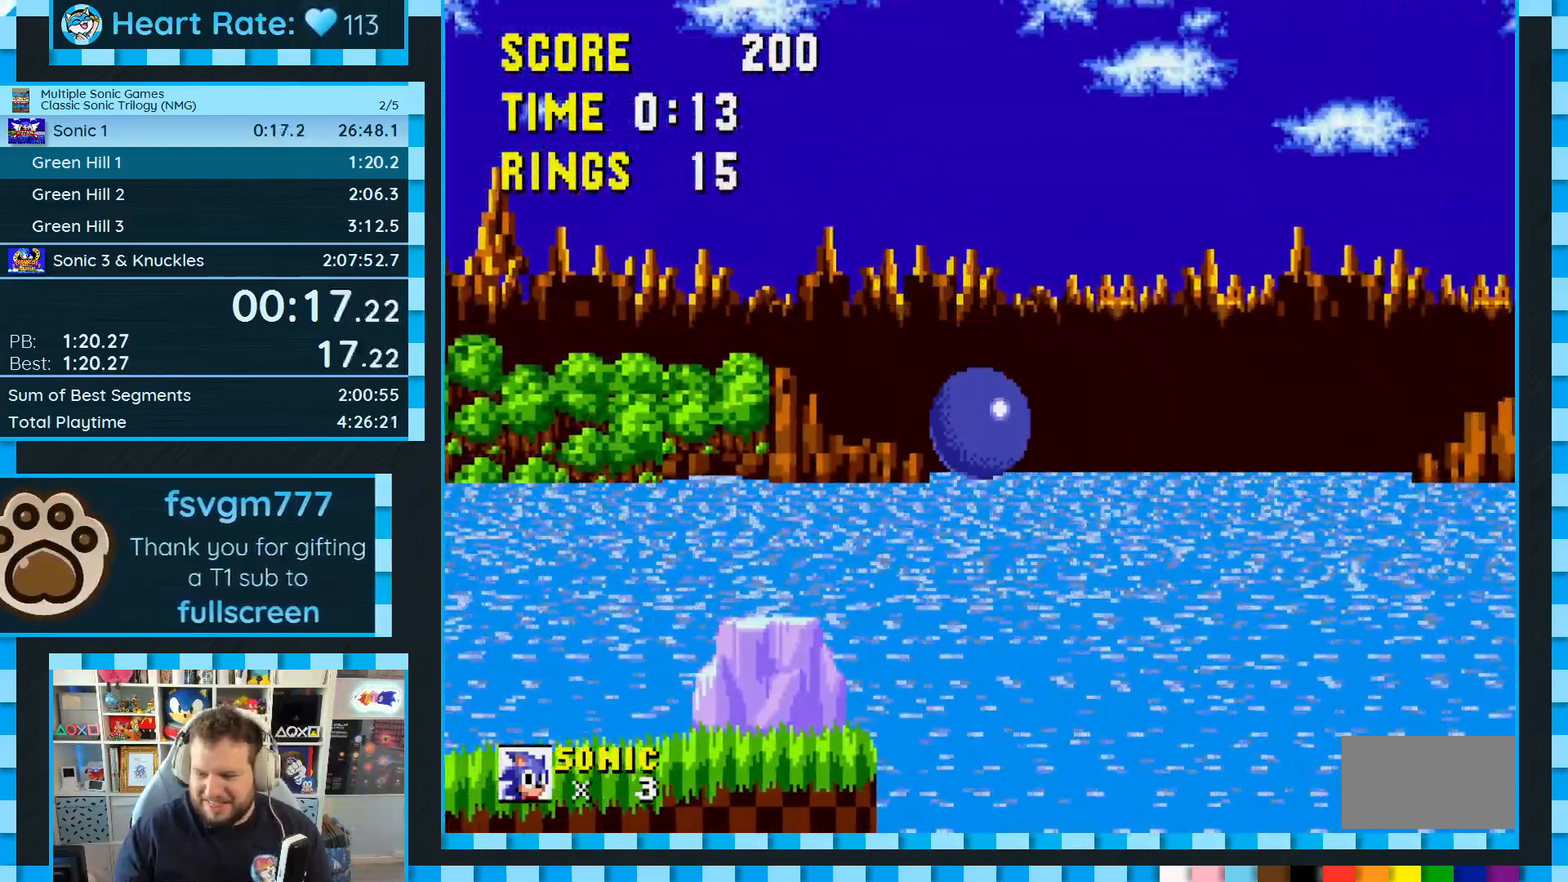
{"buttons": ["B", "C", "DPAD_RIGHT"], "events": [[483, "C", "down"], [500, "B", "down"]]}
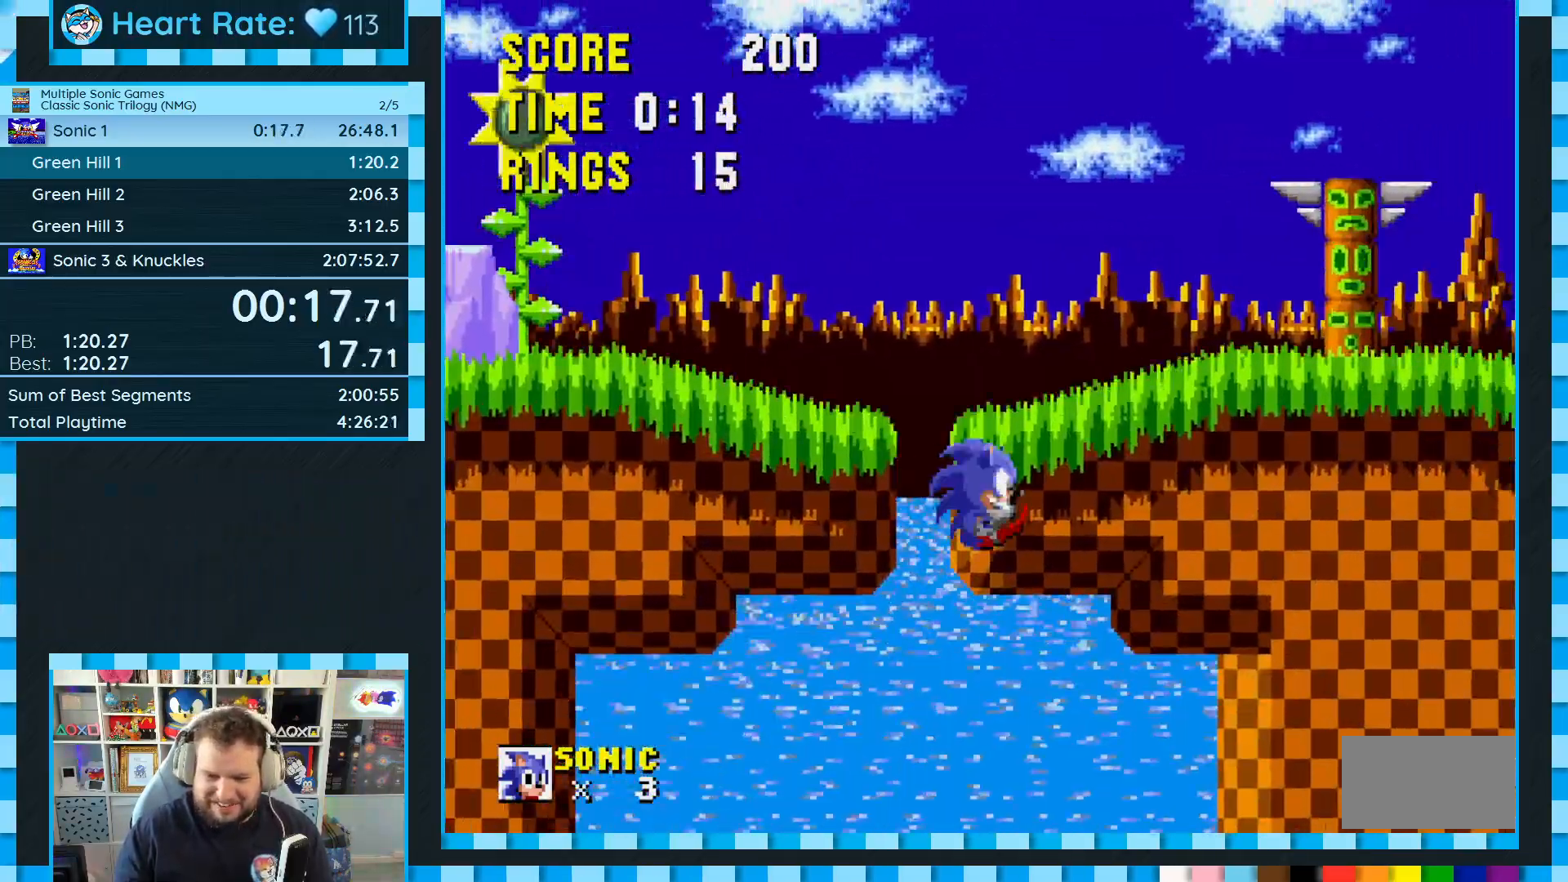
{"buttons": ["A", "B", "C", "DPAD_RIGHT"], "events": [[17, "A", "down"], [200, "A", "up"], [200, "B", "up"], [217, "C", "up"], [500, "A", "down"], [500, "B", "down"], [500, "C", "down"]]}
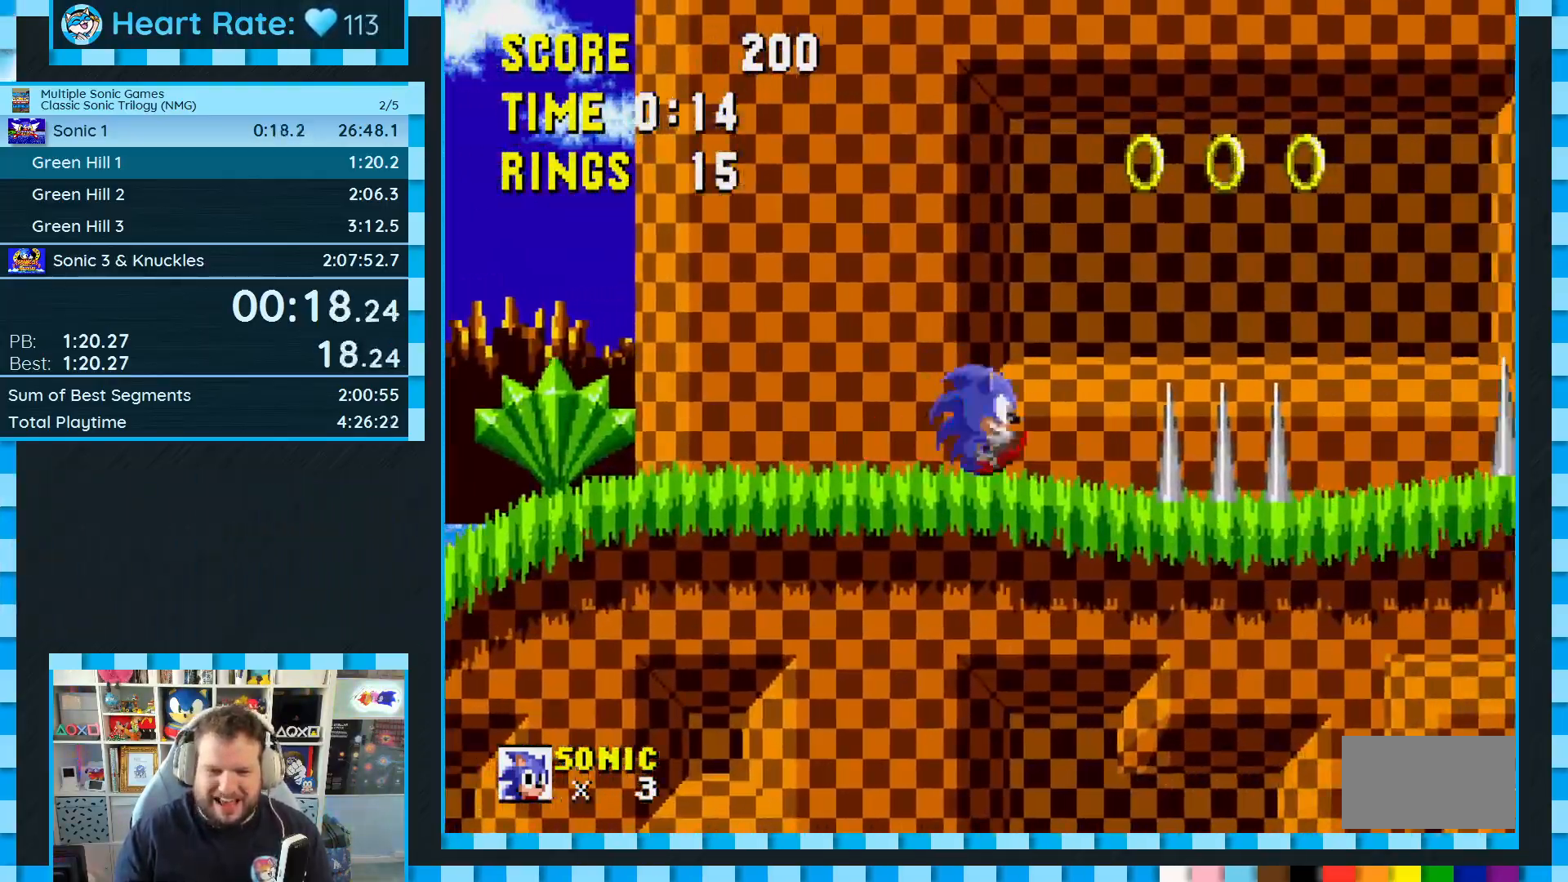
{"buttons": ["A", "B", "C", "DPAD_RIGHT"], "events": []}
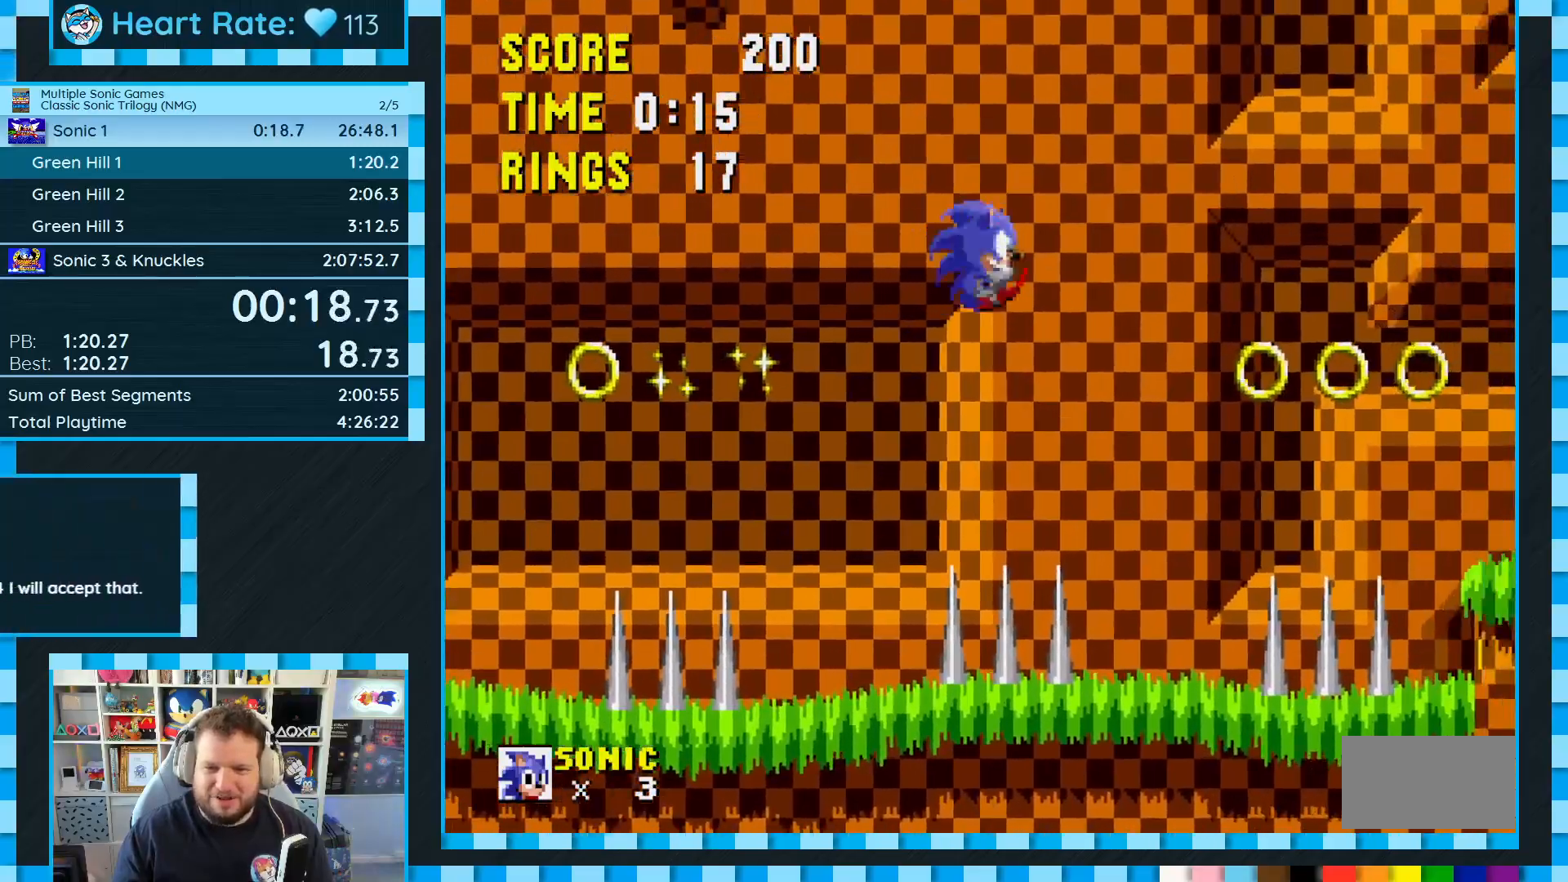
{"buttons": ["A", "B", "C", "DPAD_RIGHT"], "events": [[333, "A", "up"], [333, "B", "up"], [333, "C", "up"], [483, "C", "down"], [500, "A", "down"], [500, "B", "down"]]}
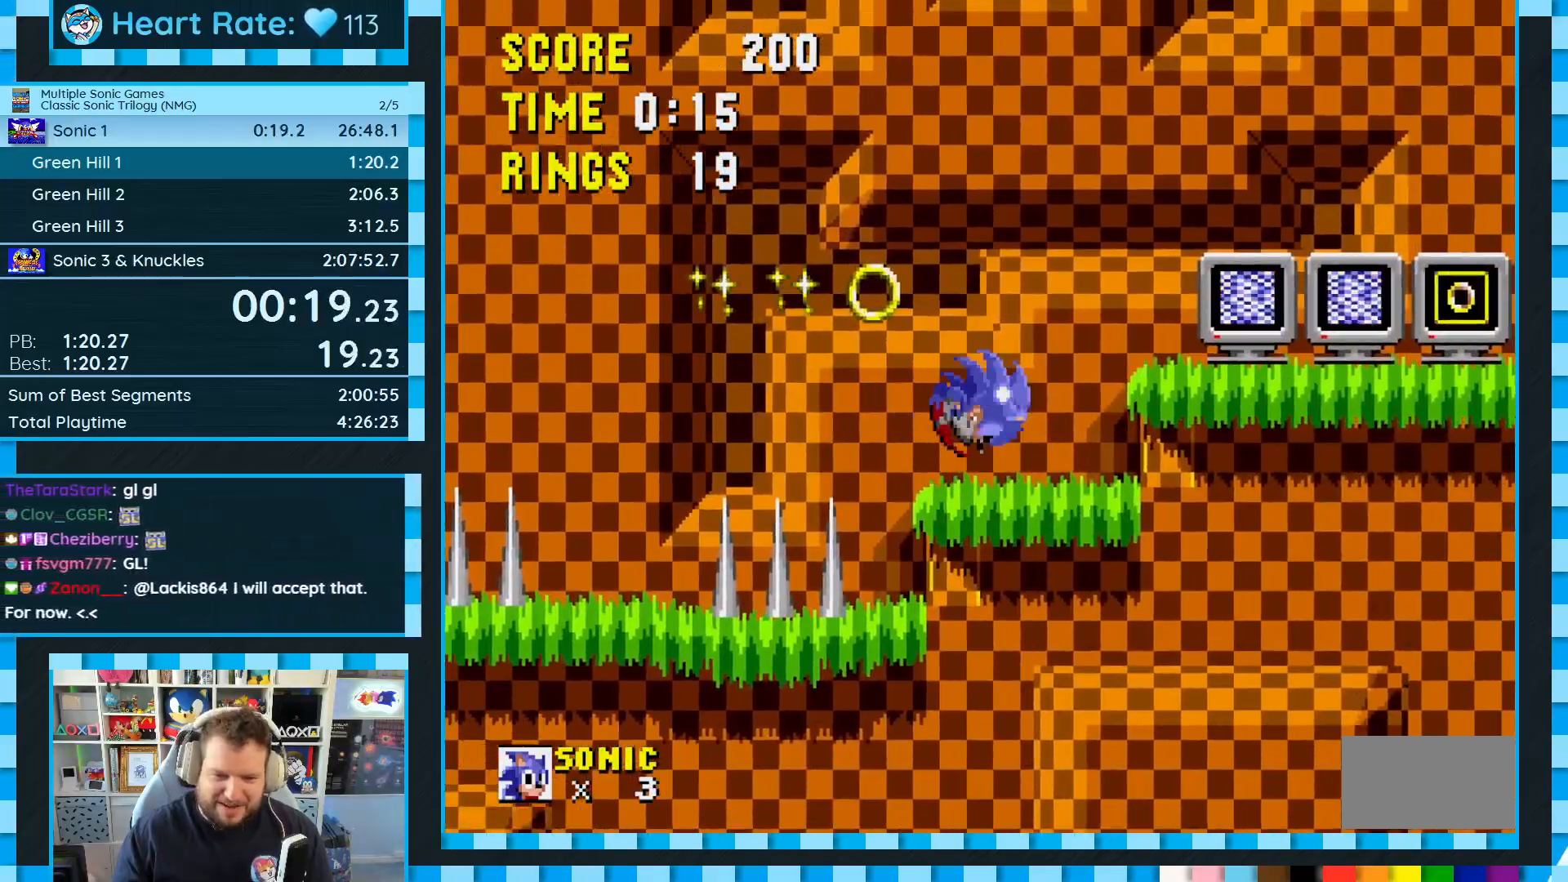
{"buttons": ["DPAD_RIGHT"], "events": [[483, "B", "up"], [500, "A", "up"], [500, "C", "up"]]}
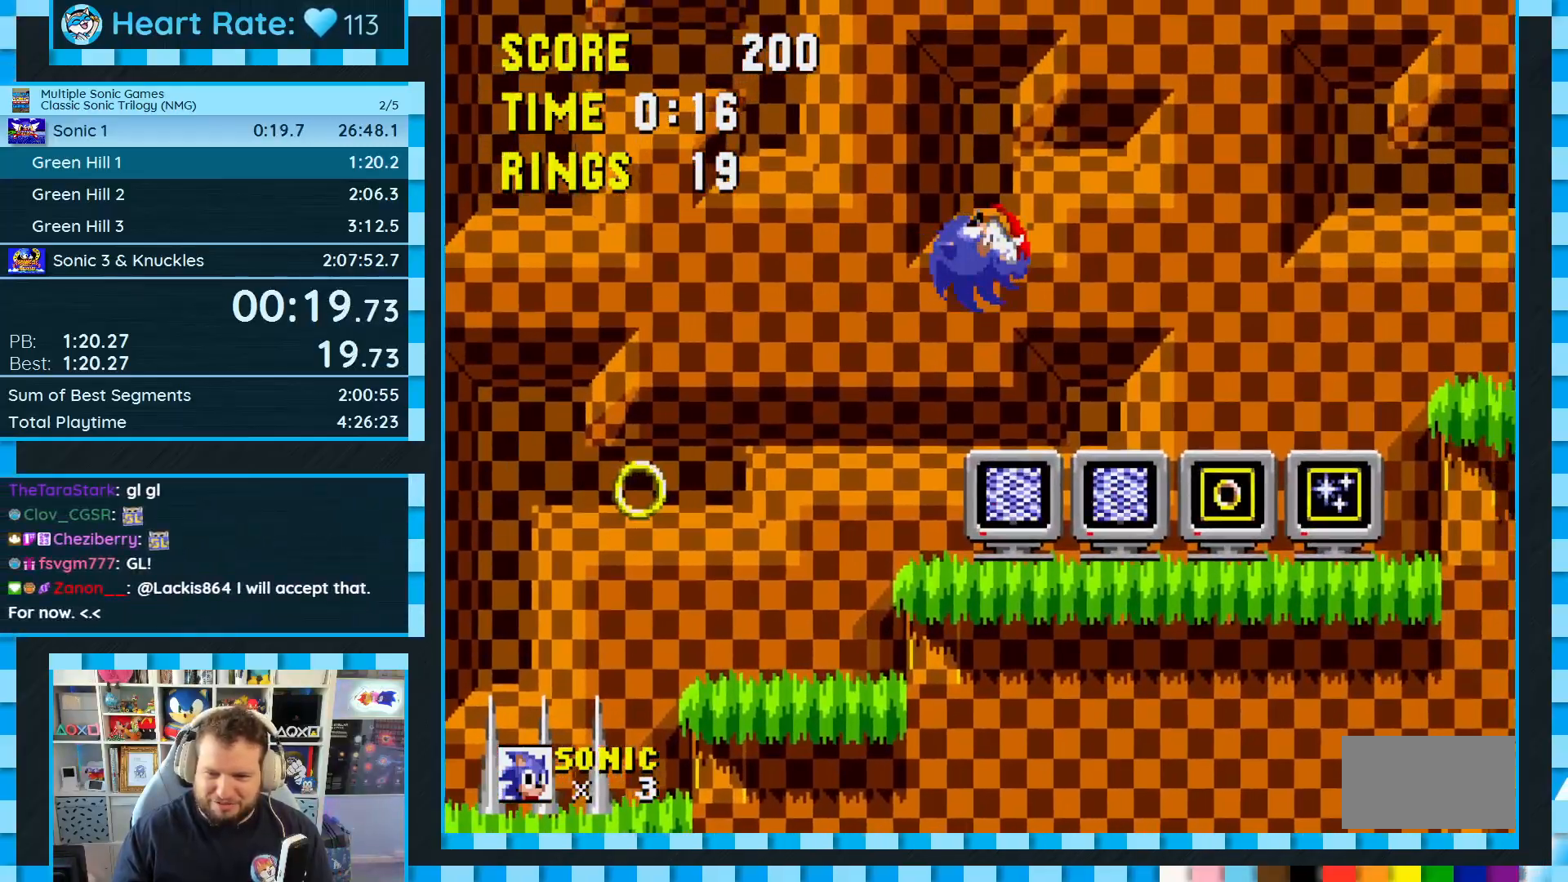
{"buttons": ["DPAD_RIGHT"], "events": []}
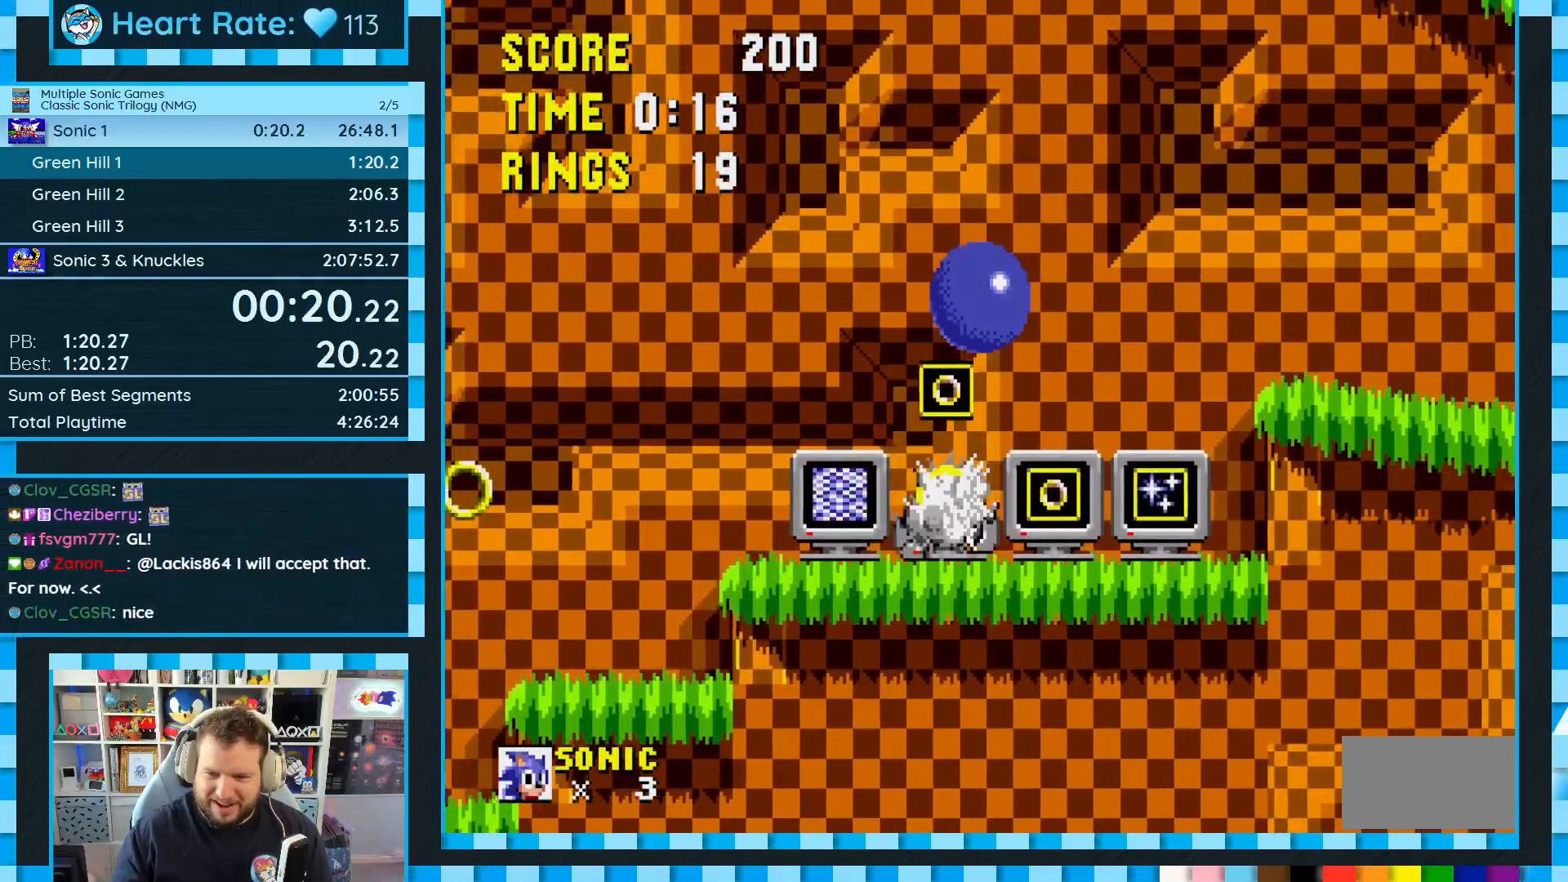
{"buttons": ["DPAD_RIGHT"], "events": []}
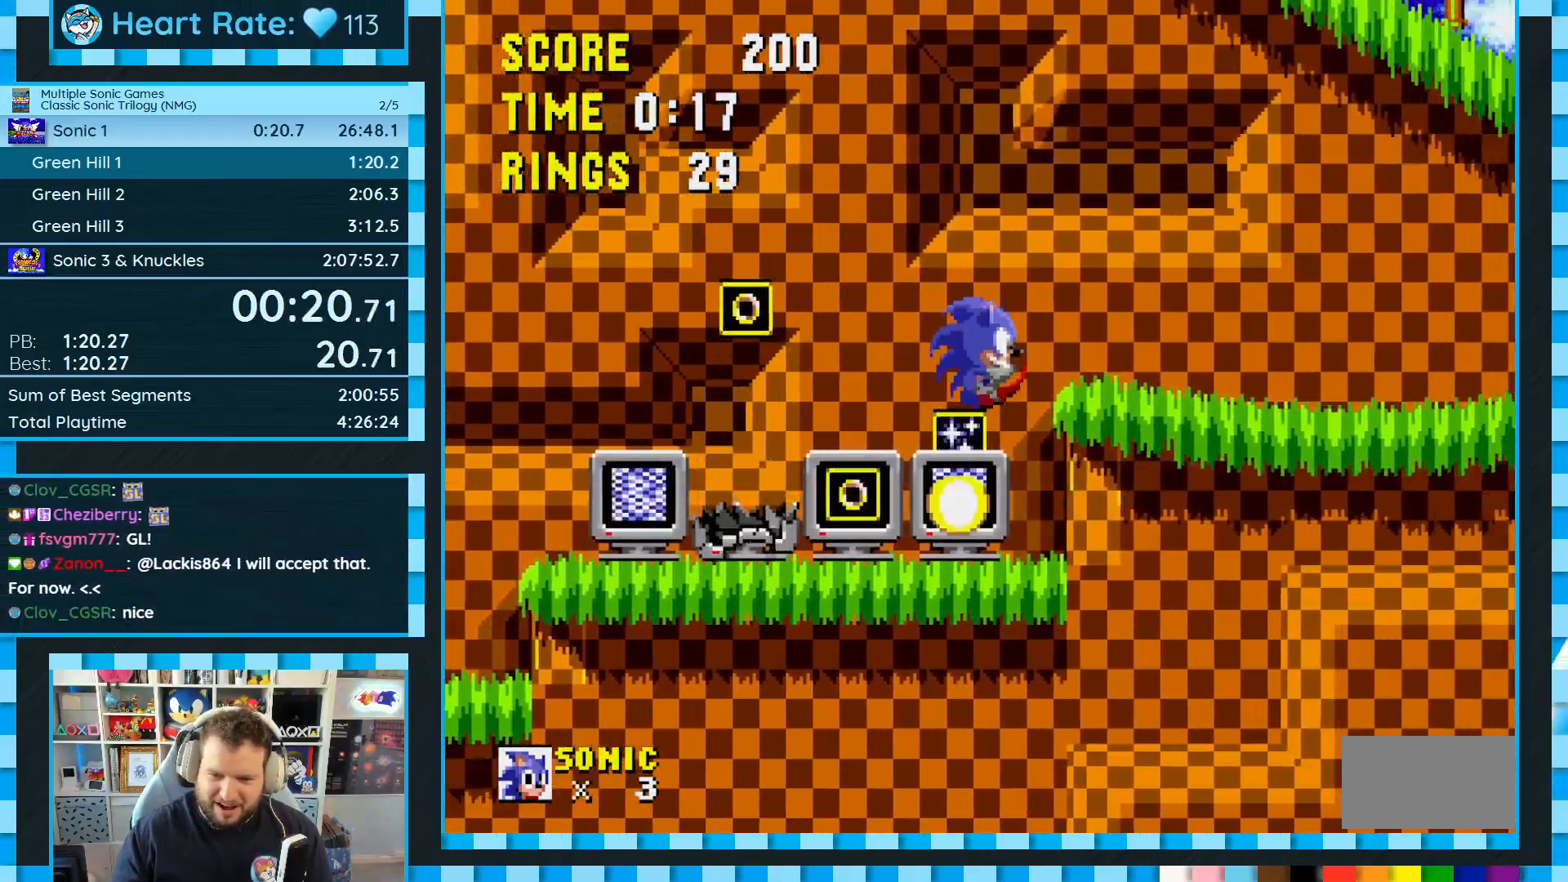
{"buttons": ["DPAD_RIGHT"], "events": []}
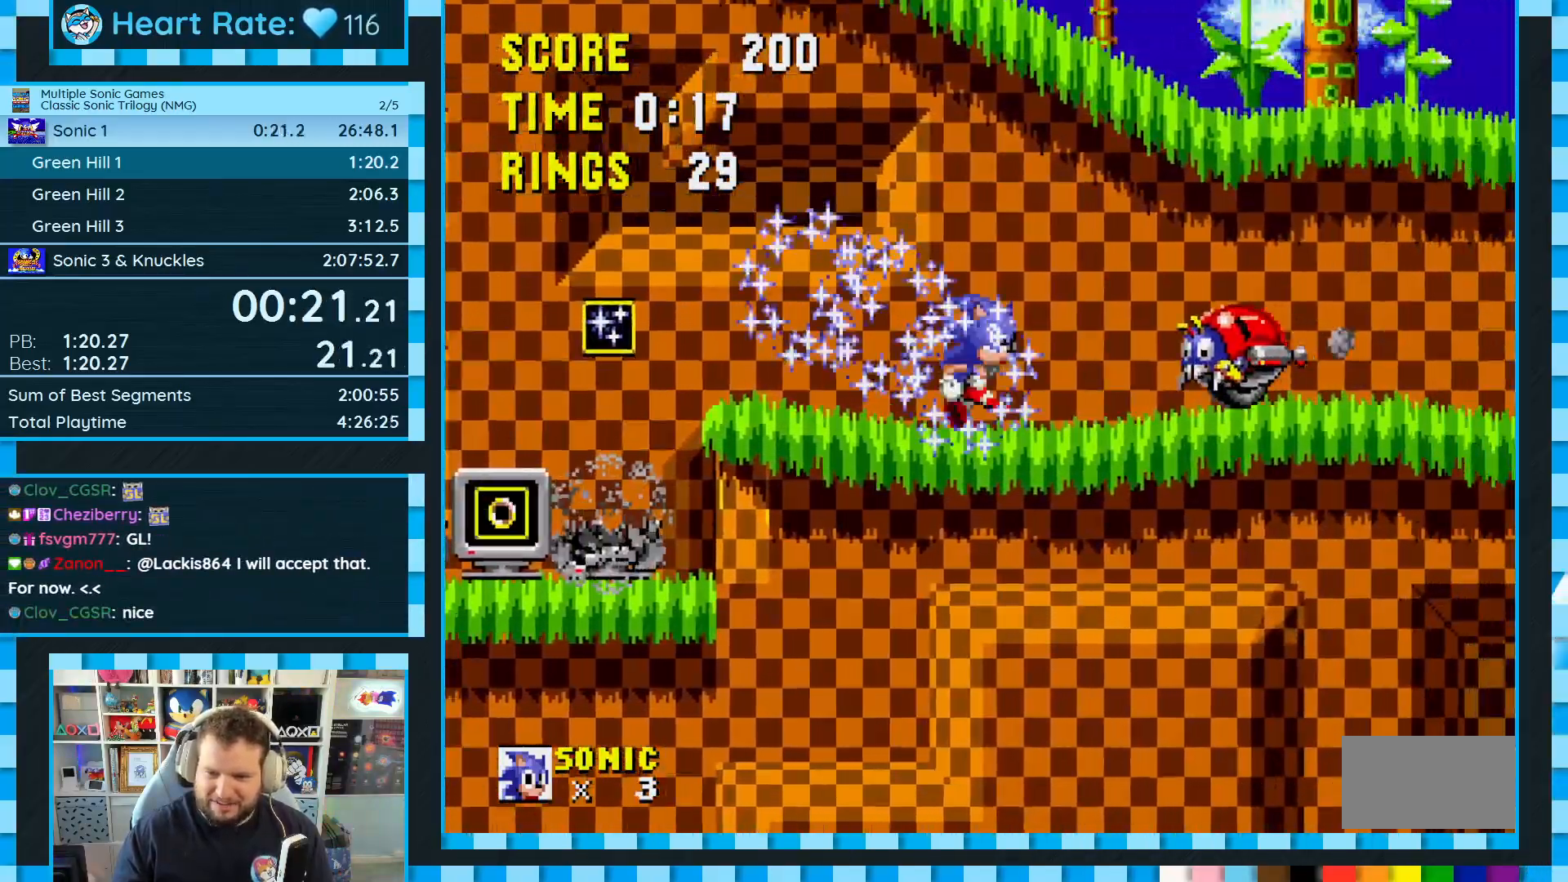
{"buttons": ["DPAD_RIGHT"], "events": [[67, "C", "down"], [83, "A", "down"], [83, "B", "down"], [400, "A", "up"], [400, "B", "up"], [417, "C", "up"]]}
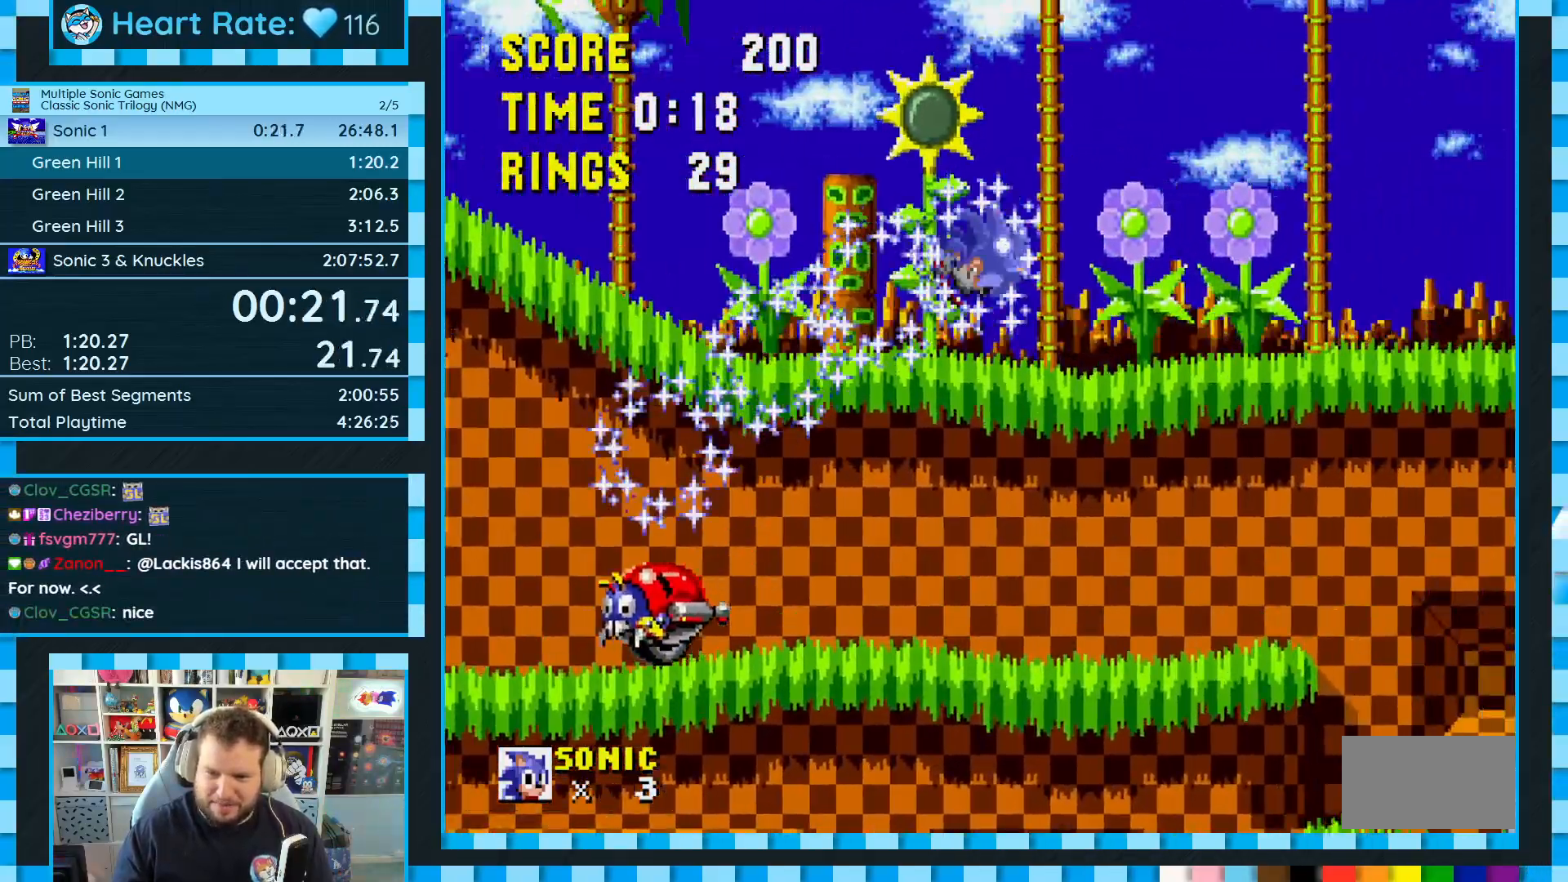
{"buttons": ["DPAD_RIGHT"], "events": []}
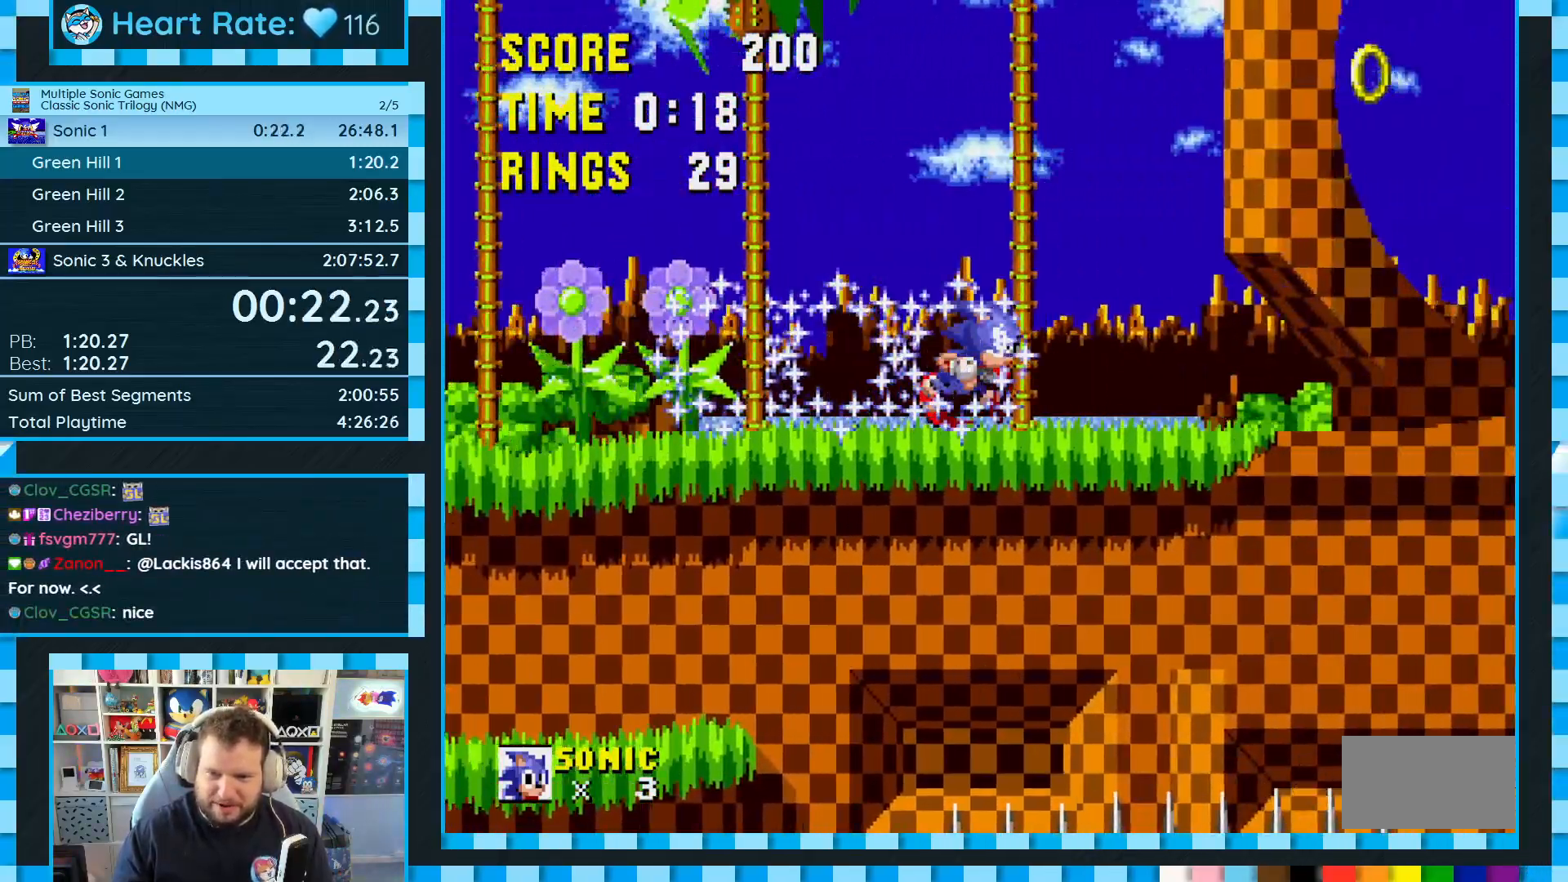
{"buttons": ["DPAD_RIGHT"], "events": []}
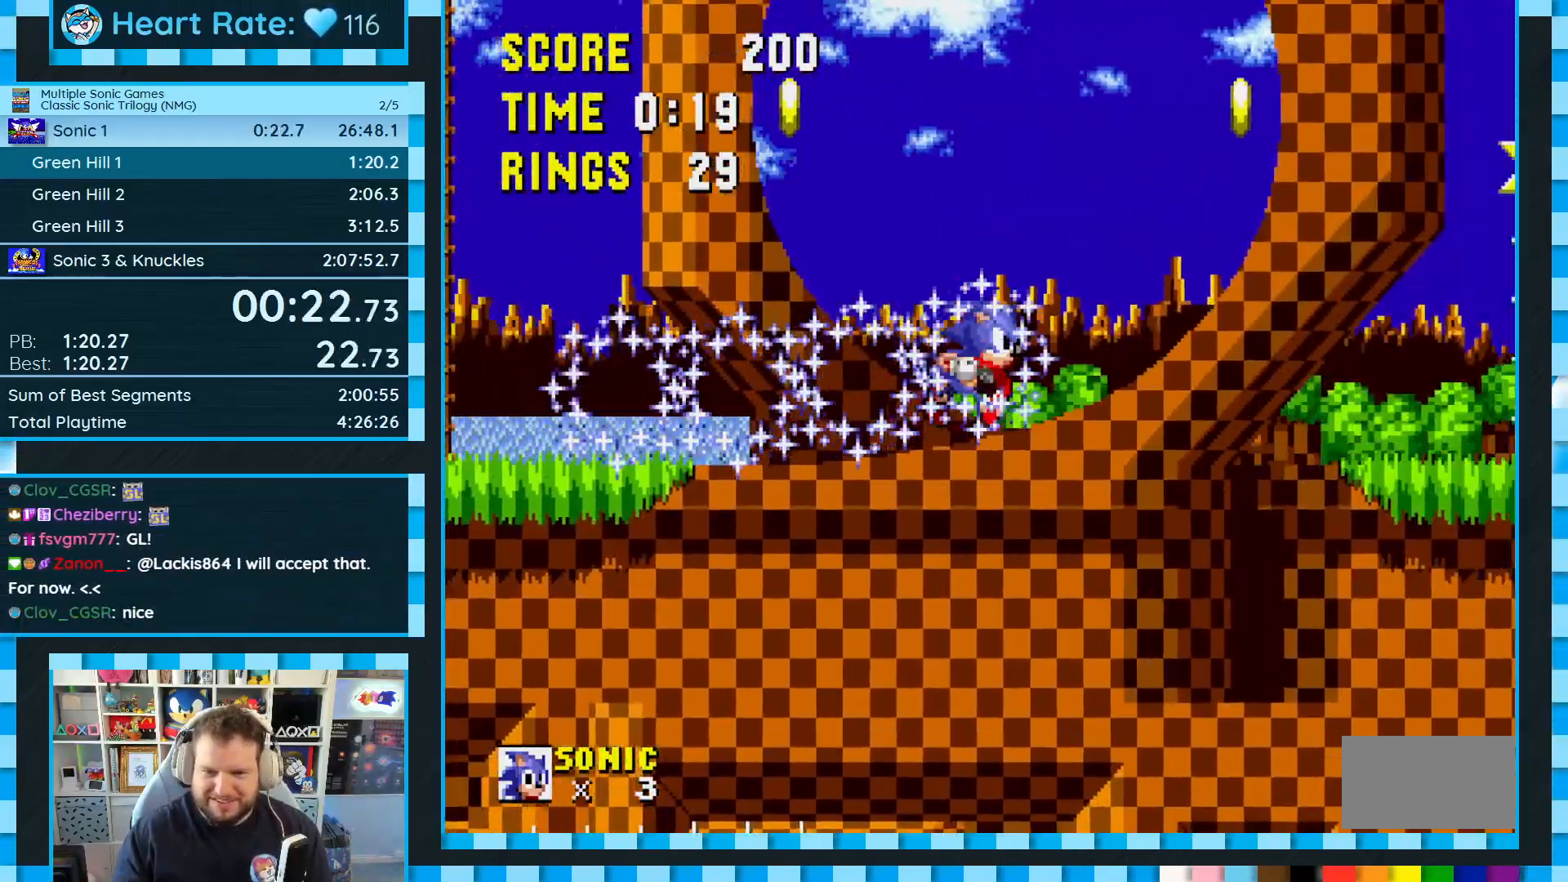
{"buttons": ["DPAD_RIGHT"], "events": []}
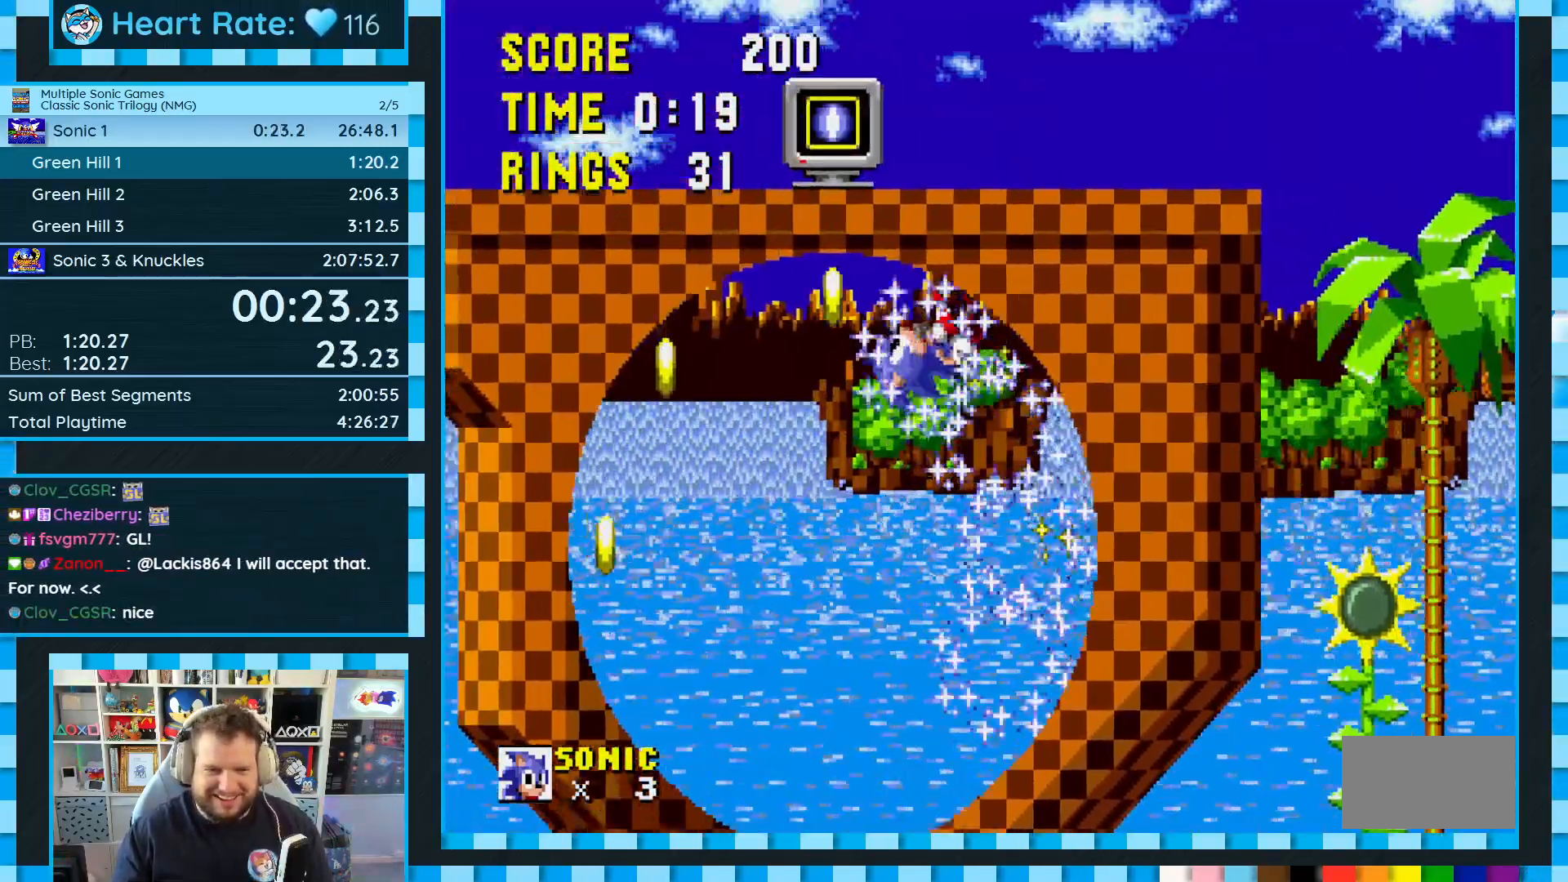
{"buttons": ["DPAD_DOWN"], "events": [[183, "A", "down"], [233, "DPAD_RIGHT", "up"], [317, "A", "up"], [350, "DPAD_DOWN", "down"]]}
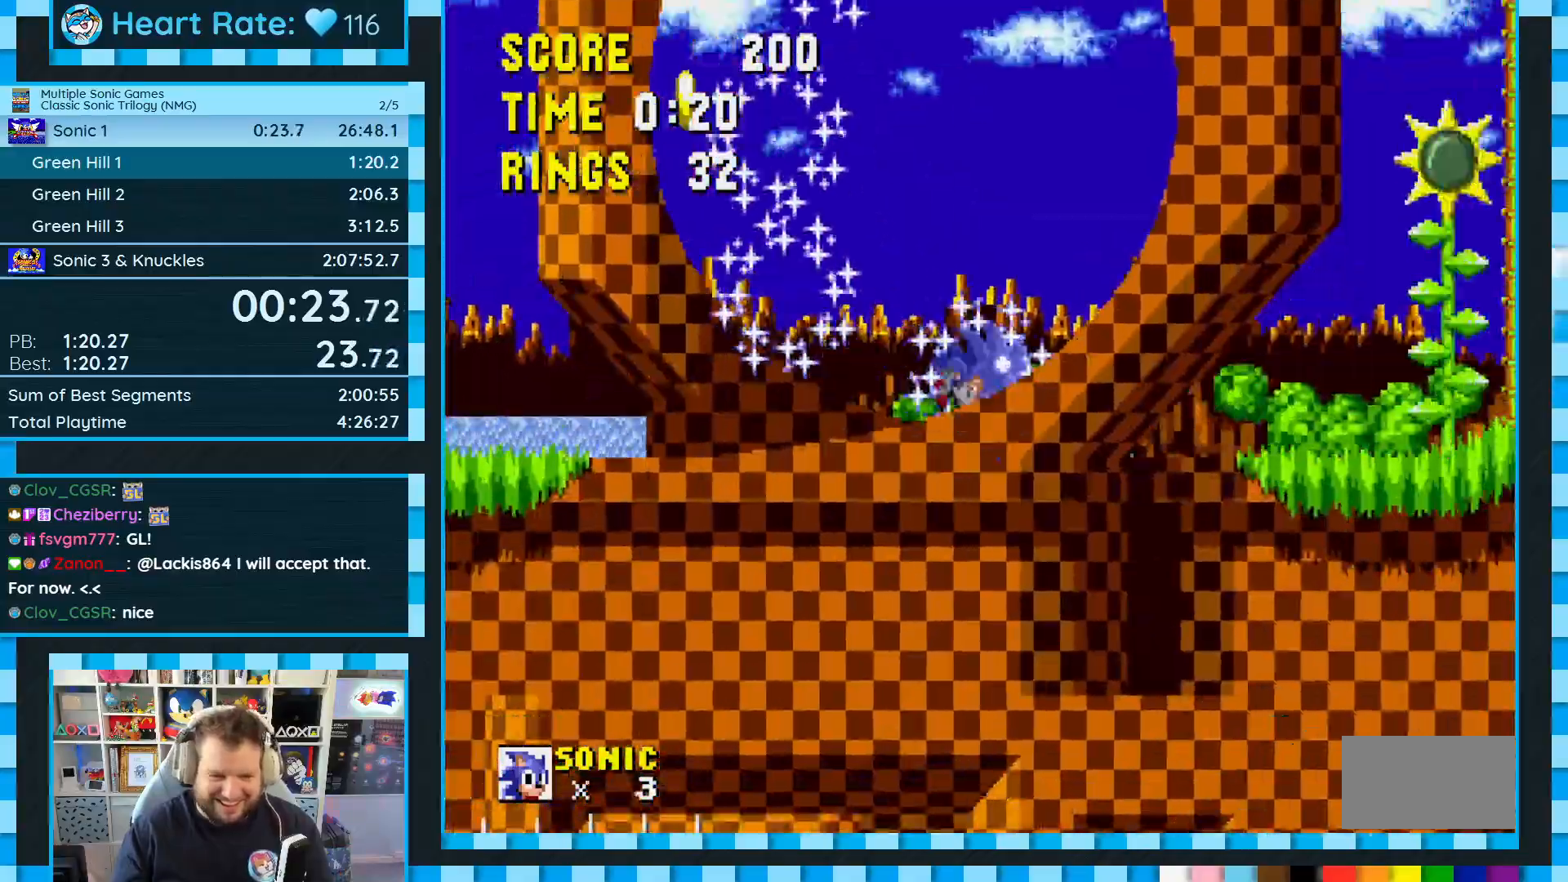
{"buttons": ["DPAD_DOWN"], "events": []}
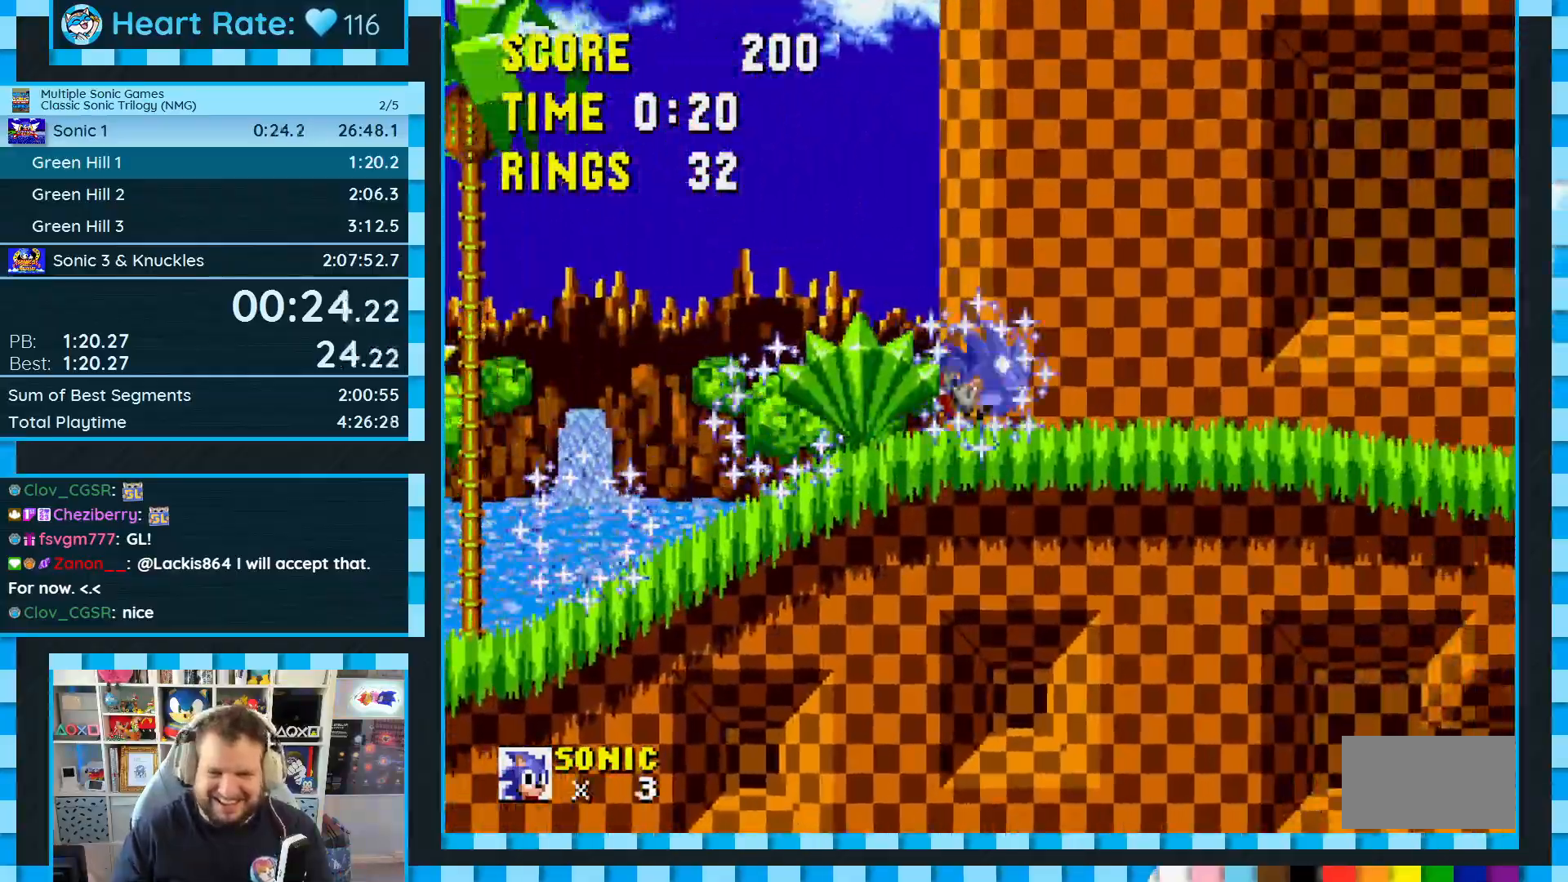
{"buttons": ["DPAD_DOWN"], "events": []}